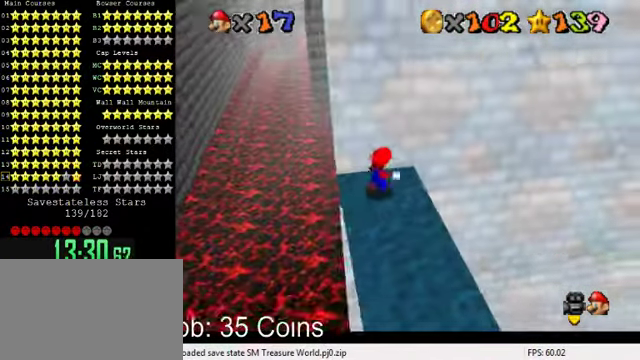
Gameplay with keyboard; each line is a JSON object with the keys held at the frame after it. "events" lists presses ("down") and releases ("up") of "a", "c", "ctrl", "d", "down", "left", "return", "right", "s", "shift", "up", "w", "x" and "y" between this image and that frame as [ms after this image, input, new state], when the widget could be followed in between. No other keys are recorded. Mouse input is not recorded.
{"keys": ["right", "shift"], "events": [[34, "left", "down"], [34, "up", "up"], [67, "right", "up"], [134, "shift", "down"], [334, "shift", "up"], [434, "left", "up"], [434, "right", "down"], [434, "shift", "down"]]}
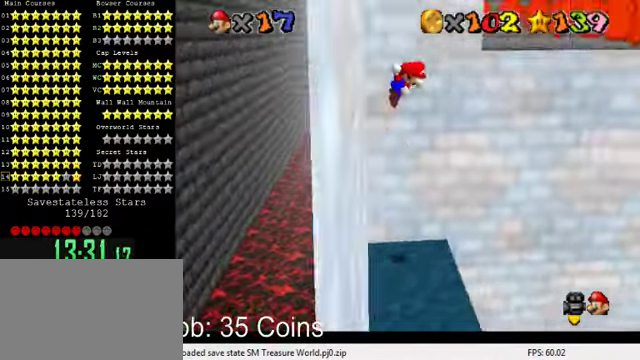
{"keys": ["left", "shift", "up"], "events": [[100, "right", "up"], [334, "left", "down"], [400, "up", "down"]]}
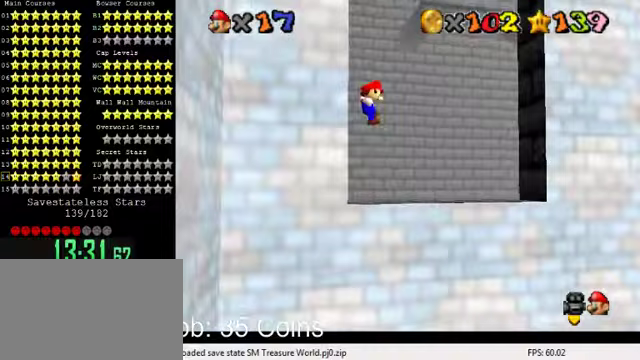
{"keys": [], "events": [[100, "up", "up"], [167, "shift", "up"], [333, "left", "up"]]}
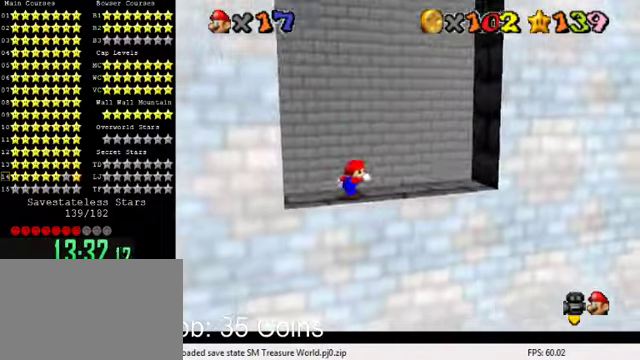
{"keys": ["up"], "events": [[167, "right", "down"], [300, "up", "down"], [400, "right", "up"]]}
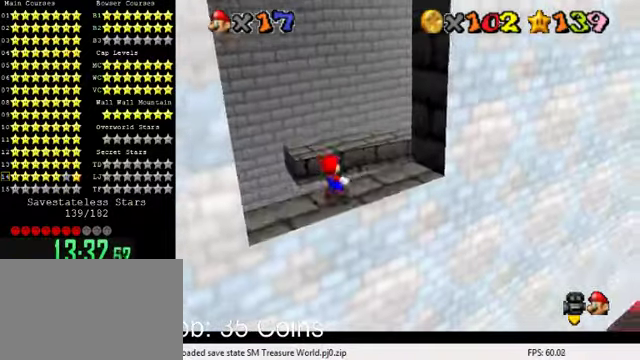
{"keys": ["left", "up"], "events": [[67, "y", "down"], [100, "shift", "down"], [333, "shift", "up"], [367, "y", "up"], [400, "left", "down"]]}
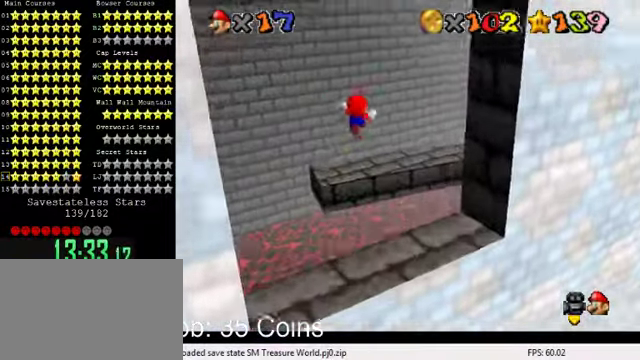
{"keys": [], "events": [[167, "left", "up"], [167, "up", "up"], [333, "down", "down"], [367, "a", "down"], [400, "left", "down"], [500, "a", "up"], [500, "down", "up"], [500, "left", "up"]]}
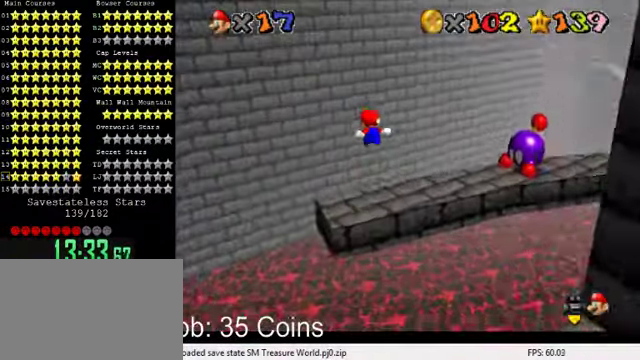
{"keys": [], "events": [[133, "a", "down"], [233, "a", "up"], [300, "left", "down"], [333, "a", "down"], [333, "up", "down"], [433, "a", "up"], [433, "up", "up"], [500, "left", "up"]]}
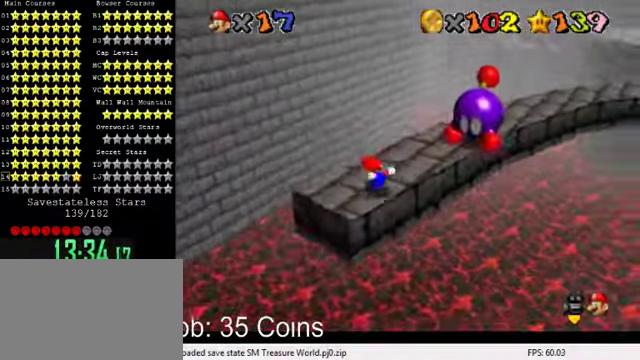
{"keys": ["a", "right", "shift"], "events": [[200, "up", "down"], [333, "shift", "down"], [400, "right", "down"], [400, "up", "up"], [500, "a", "down"]]}
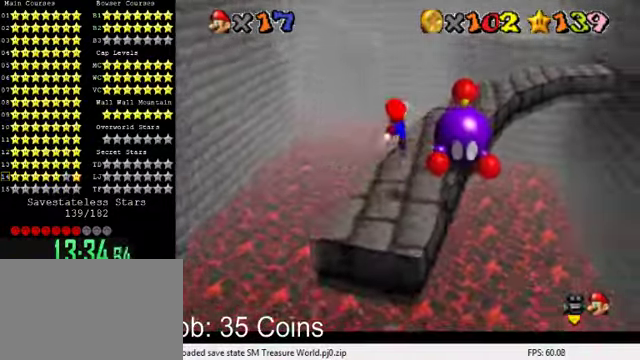
{"keys": ["ctrl", "left"], "events": [[200, "a", "up"], [233, "shift", "up"], [267, "right", "up"], [400, "left", "down"], [433, "ctrl", "down"]]}
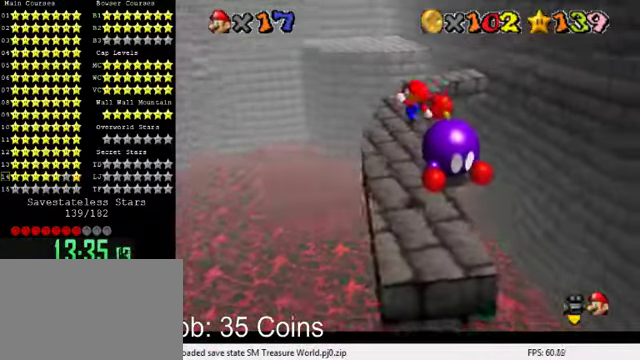
{"keys": ["up"], "events": [[33, "left", "up"], [100, "ctrl", "up"], [233, "up", "down"], [367, "up", "up"], [400, "left", "down"], [467, "up", "down"], [500, "left", "up"]]}
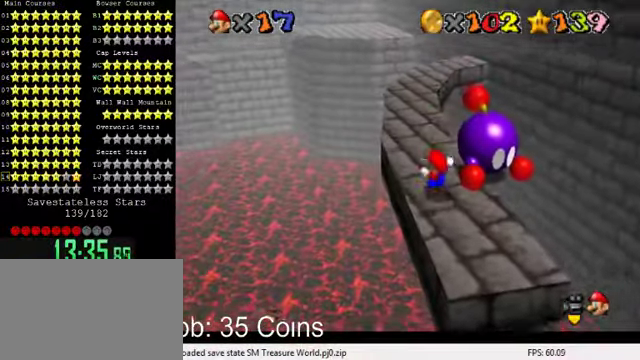
{"keys": ["shift", "up", "y"], "events": [[367, "y", "down"], [433, "shift", "down"]]}
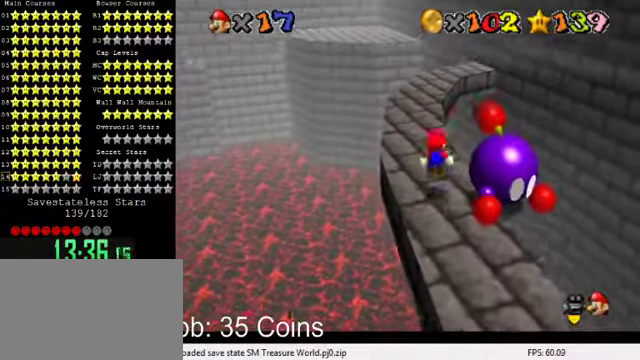
{"keys": ["left", "shift", "up"], "events": [[133, "y", "up"], [167, "shift", "up"], [267, "left", "down"], [333, "shift", "down"]]}
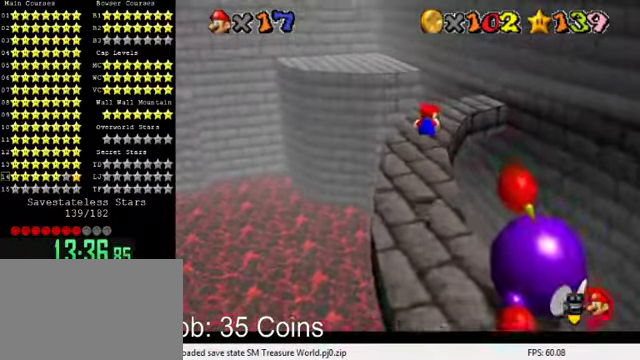
{"keys": ["up"], "events": [[67, "left", "up"], [167, "shift", "up"]]}
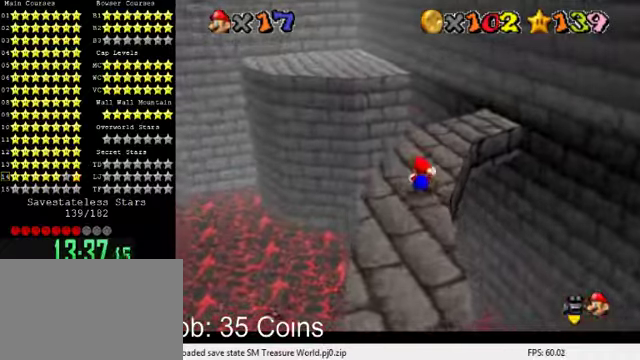
{"keys": ["shift", "up", "y"], "events": [[200, "right", "down"], [233, "right", "up"], [366, "left", "down"], [433, "y", "down"], [466, "left", "up"], [466, "shift", "down"]]}
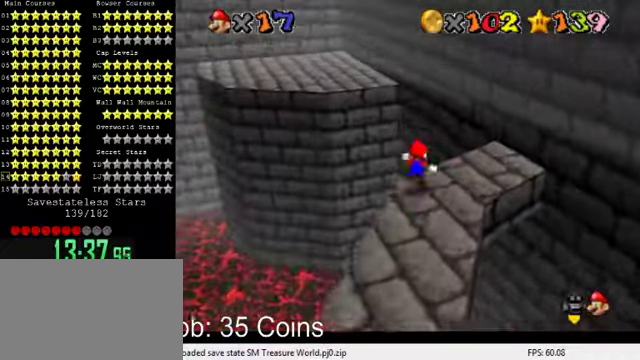
{"keys": ["left", "up"], "events": [[300, "left", "down"], [366, "shift", "up"], [366, "y", "up"]]}
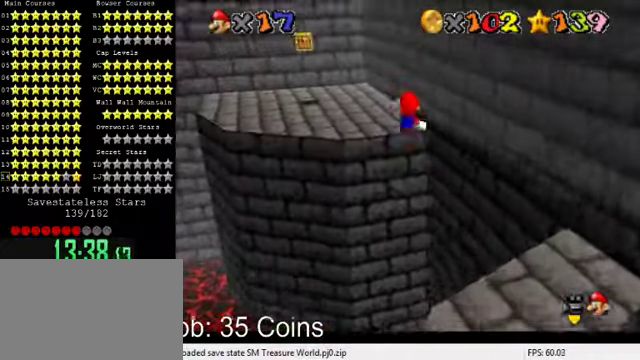
{"keys": ["up"], "events": [[366, "left", "up"]]}
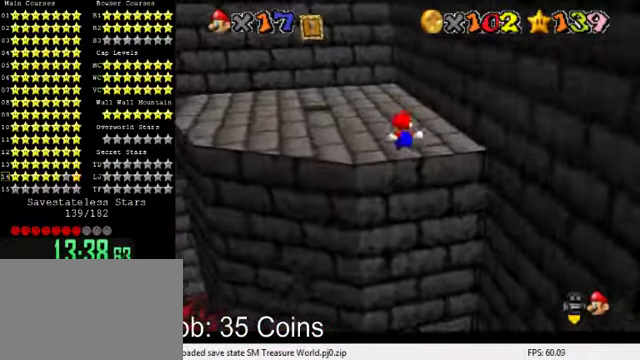
{"keys": ["left", "up"], "events": [[100, "a", "down"], [200, "a", "up"], [300, "left", "down"]]}
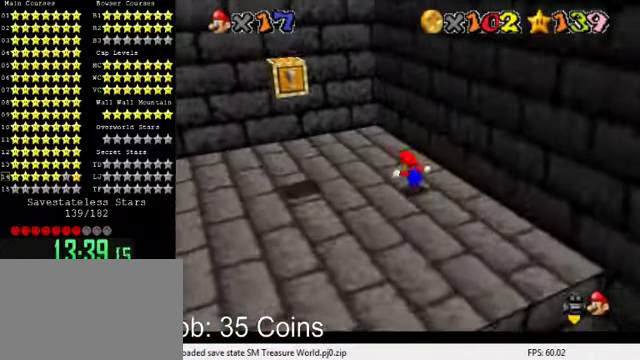
{"keys": ["left"], "events": [[33, "left", "up"], [166, "left", "down"], [433, "up", "up"]]}
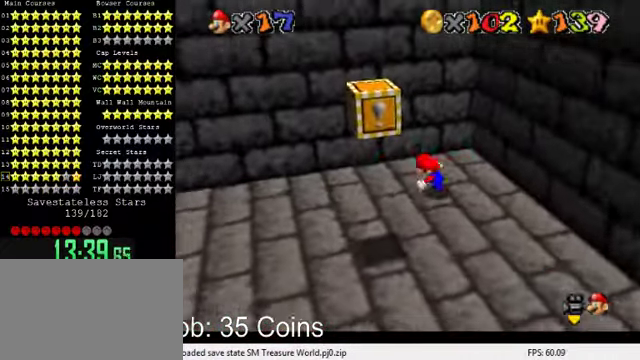
{"keys": ["left"], "events": [[300, "shift", "down"], [400, "shift", "up"]]}
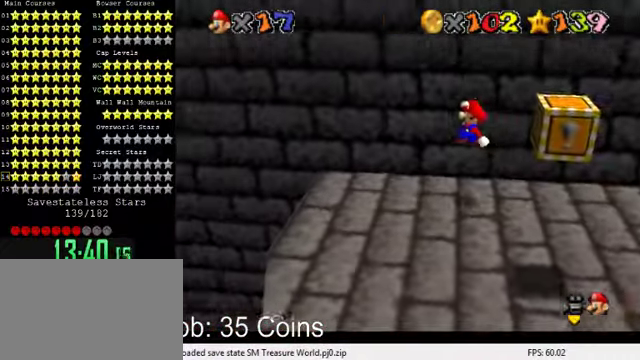
{"keys": ["left", "shift"], "events": [[400, "shift", "down"]]}
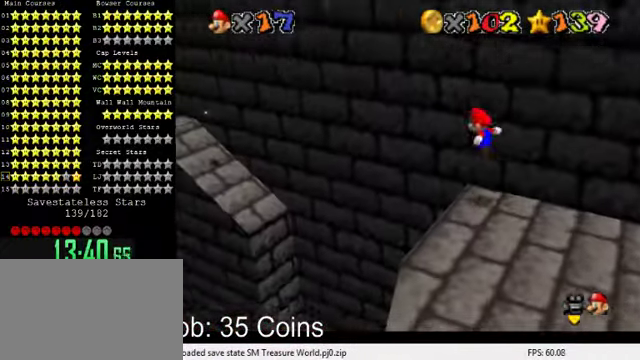
{"keys": ["left", "shift"], "events": [[100, "a", "down"], [266, "a", "up"], [333, "a", "down"], [466, "a", "up"]]}
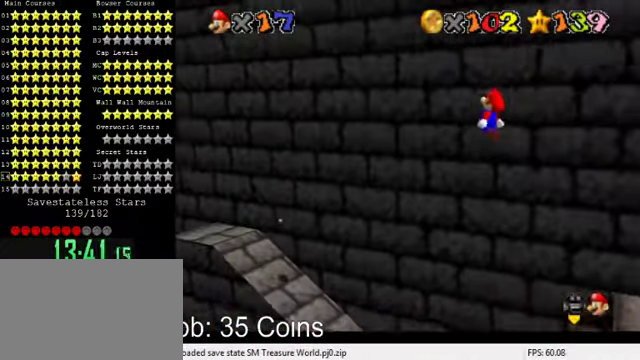
{"keys": ["left", "shift"], "events": [[33, "a", "down"], [233, "a", "up"]]}
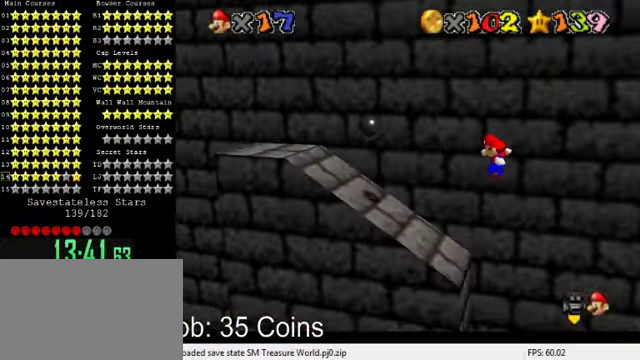
{"keys": ["left"], "events": [[66, "shift", "up"], [100, "right", "down"], [133, "left", "up"], [166, "shift", "down"], [500, "left", "down"], [500, "right", "up"], [500, "shift", "up"]]}
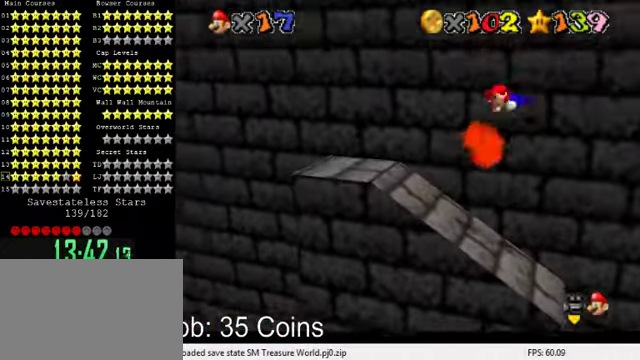
{"keys": ["d", "left", "up"], "events": [[33, "d", "down"], [133, "d", "up"], [234, "d", "down"], [334, "d", "up"], [434, "d", "down"], [434, "up", "down"]]}
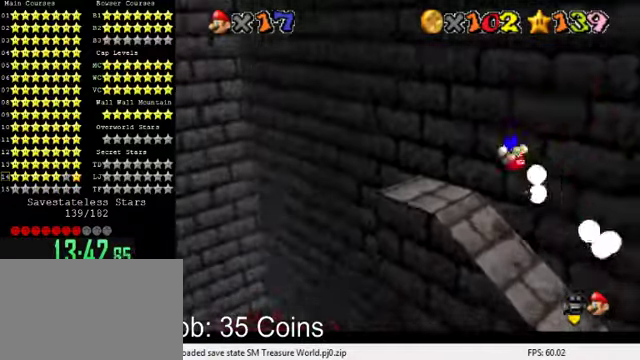
{"keys": [], "events": [[34, "d", "up"], [134, "d", "down"], [134, "left", "up"], [134, "up", "up"], [267, "d", "up"], [367, "left", "down"], [367, "up", "down"], [467, "left", "up"], [500, "up", "up"]]}
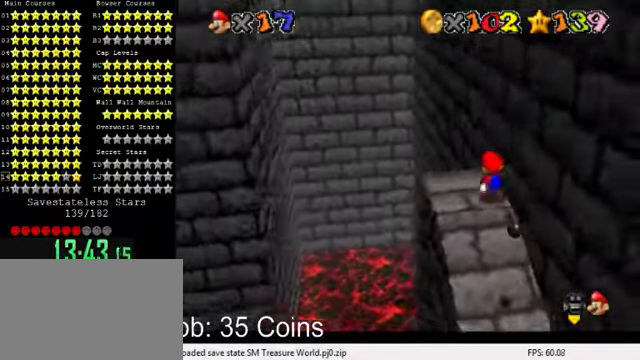
{"keys": ["left"], "events": [[500, "left", "down"]]}
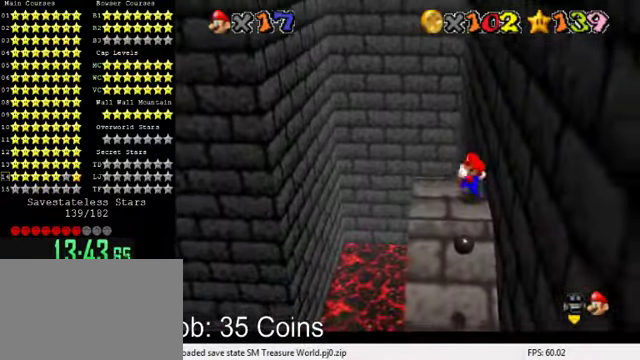
{"keys": ["up"], "events": [[67, "left", "up"], [134, "shift", "down"], [200, "right", "down"], [234, "shift", "up"], [234, "up", "down"], [500, "right", "up"]]}
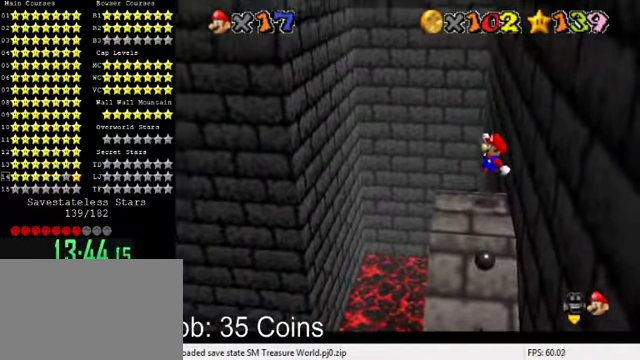
{"keys": ["left"], "events": [[100, "up", "up"], [334, "left", "down"]]}
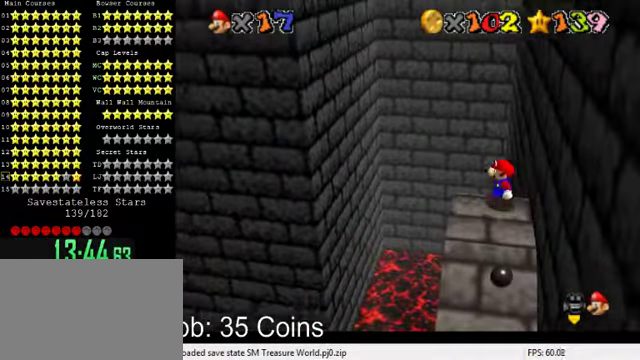
{"keys": ["right", "y"], "events": [[34, "y", "down"], [67, "right", "down"], [100, "left", "up"], [100, "shift", "down"], [267, "shift", "up"]]}
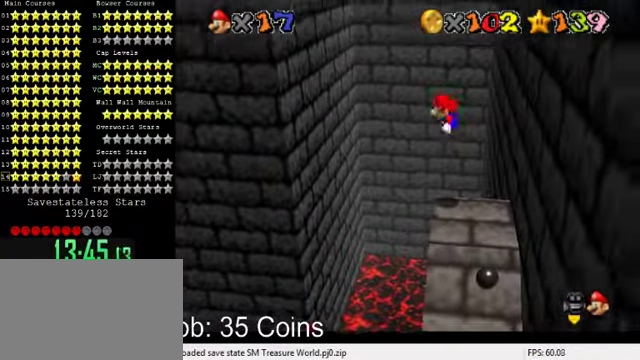
{"keys": ["left", "y"], "events": [[267, "left", "down"], [267, "right", "up"]]}